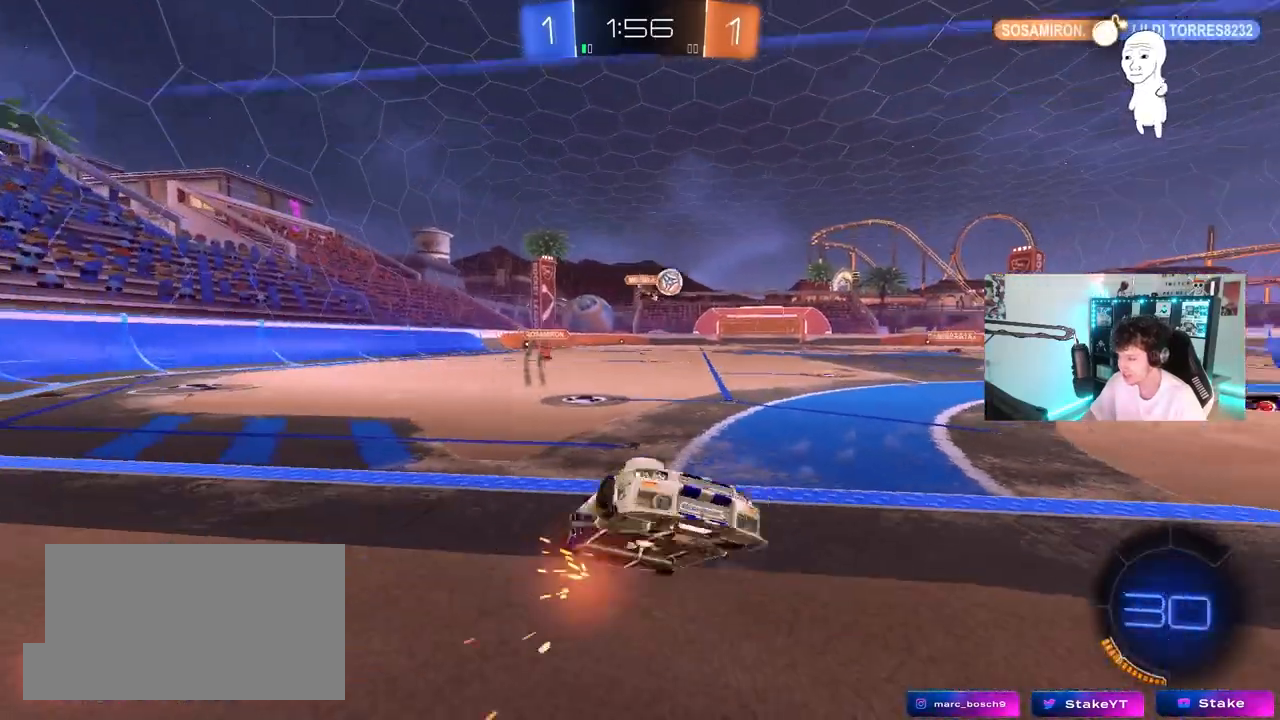
Gameplay with keyboard and mouse; each line is a JSON object with the keys and mouse buttons held at the frame after it. "events" lists presses ("down") and releases ("up") of "1", "2", "3", "4", "5", "a", "alt", "c", "caps_lock", "ctrl", "d", "e", "f", "g", "q", "r", "s", "shift", "space", "t", "tab", "v", "w", "x", "z", "mouse_left", "mouse_wheel" and "mouse_right" between this image and that frame as [ms after this image, input, new state], when the widget could be followed in between. "mouse_left", "mouse_wheel", "mouse_right" = the "left", "wheel", "right" buttons of the "mouse" list. No other keys are recorded. "wheel" means that the mouse wheel is clicked or scrolled. "mouse_move" is the direction in which the mouse moves at that frame (one of eight, or "still"), when it could be read.
{"keys": ["a", "w"], "mouse": [], "mouse_move": "still", "events": [[217, "shift", "down"], [267, "shift", "up"]]}
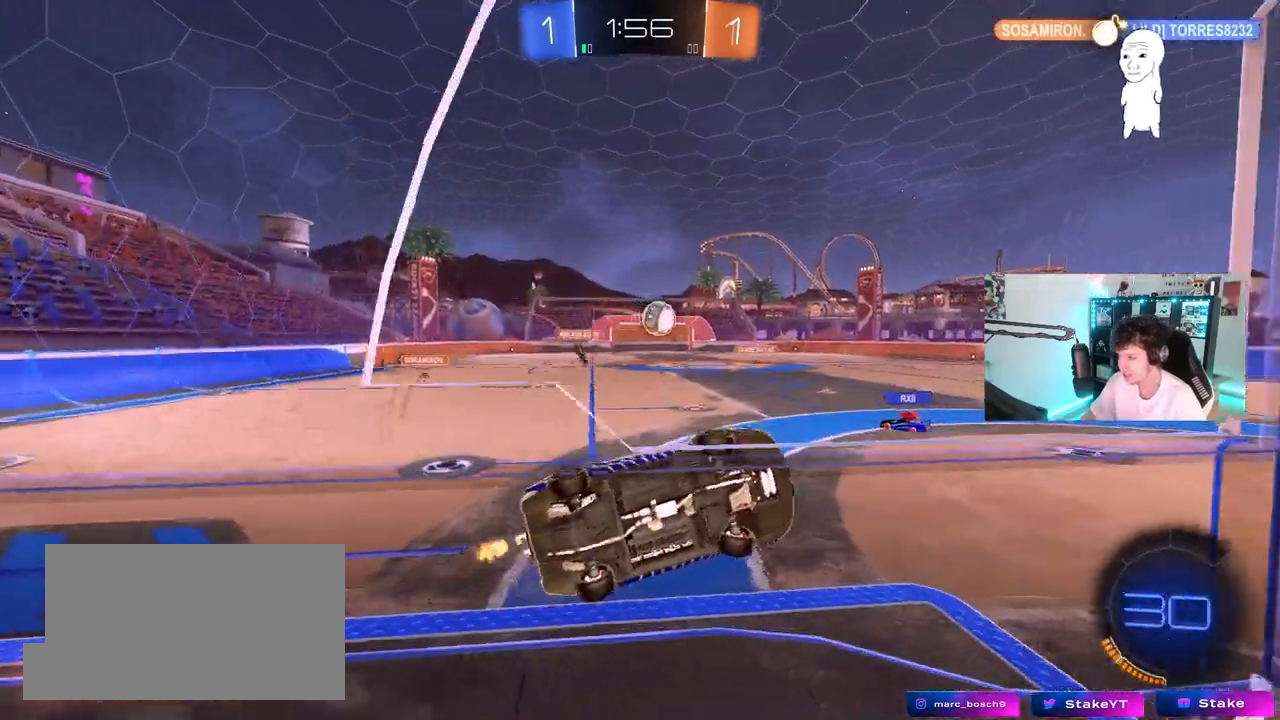
{"keys": ["d", "s", "shift"], "mouse": ["left"], "mouse_move": "down", "events": [[100, "a", "up"], [183, "mouse_right", "down"], [183, "w", "up"], [283, "d", "down"], [283, "s", "down"], [283, "shift", "down"], [383, "mouse_left", "down"], [417, "mouse_right", "up"]]}
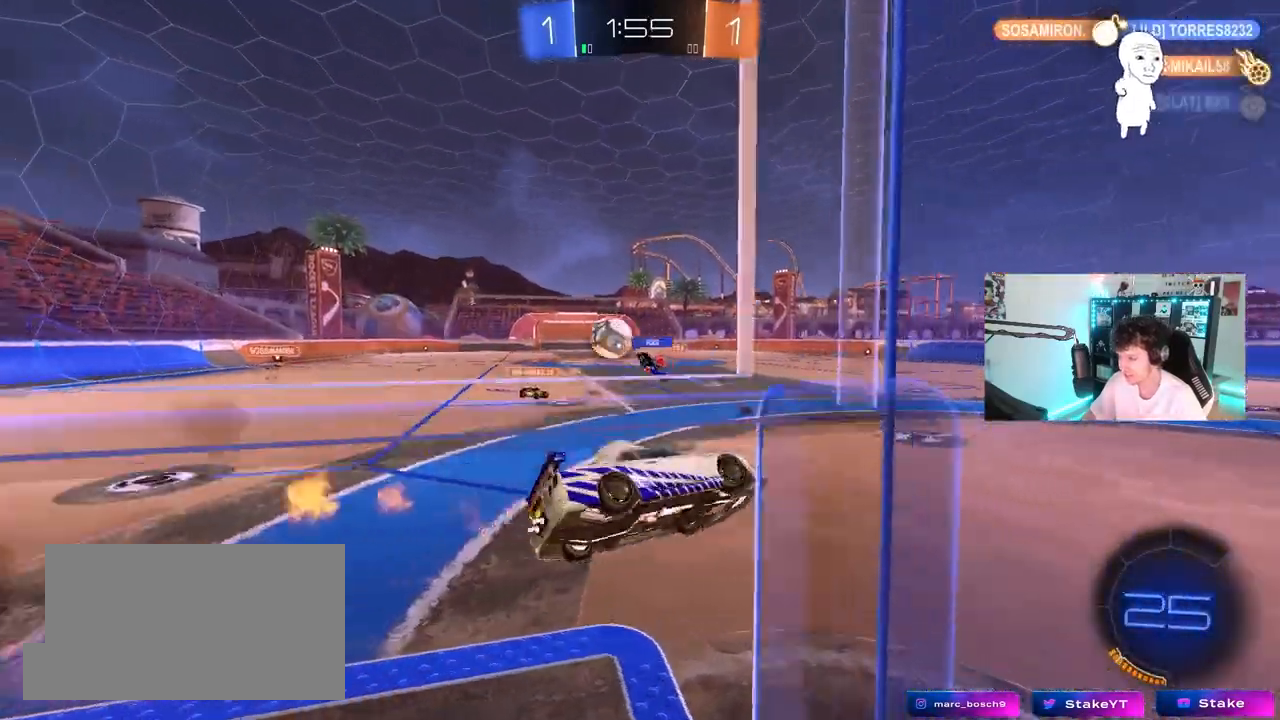
{"keys": ["a", "w"], "mouse": ["right"], "mouse_move": "still", "events": [[17, "mouse_left", "up"], [67, "a", "down"], [67, "d", "up"], [67, "shift", "up"], [117, "s", "up"], [300, "a", "up"], [300, "w", "down"], [383, "mouse_right", "down"], [483, "a", "down"]]}
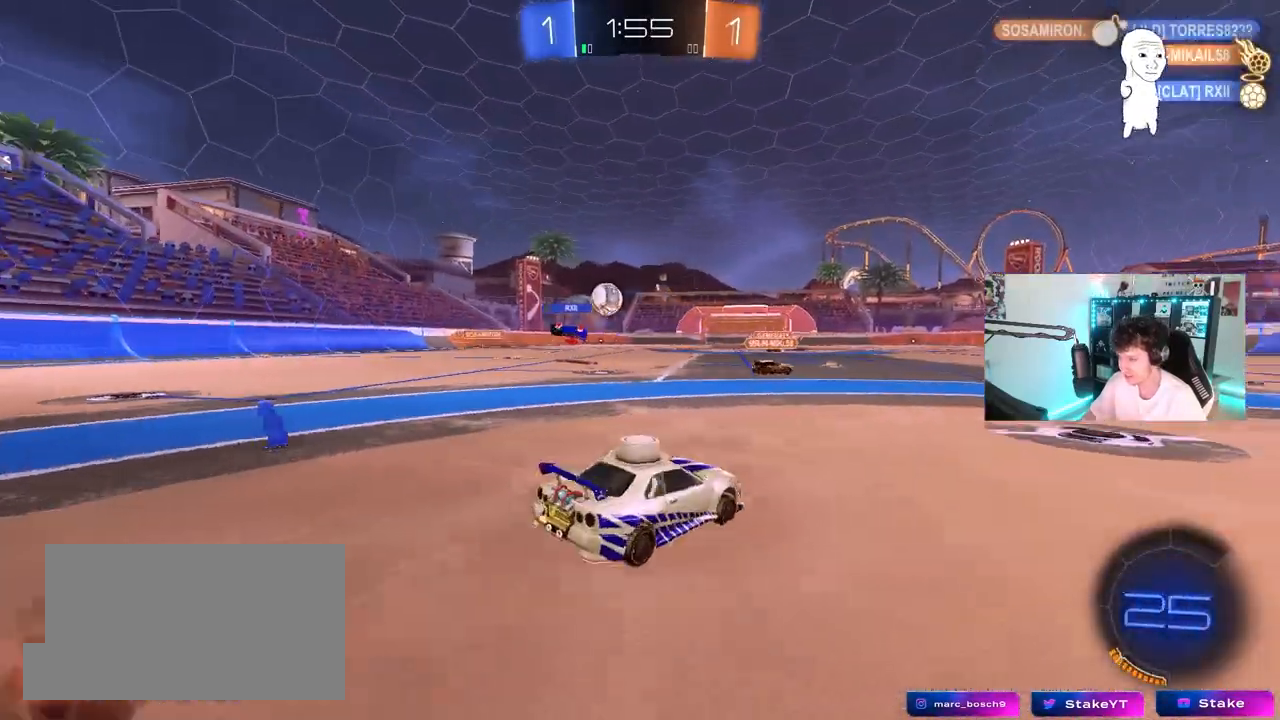
{"keys": ["a", "w"], "mouse": [], "mouse_move": "still", "events": [[33, "shift", "down"], [83, "mouse_right", "up"], [133, "shift", "up"]]}
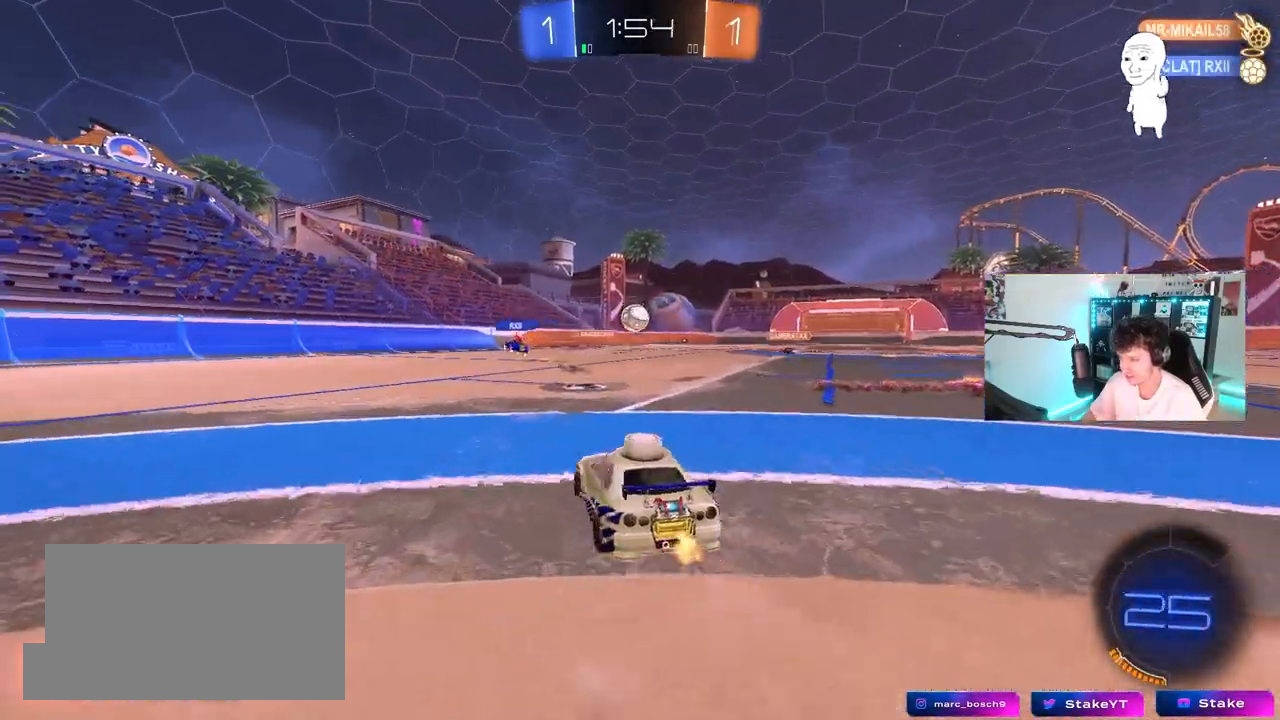
{"keys": ["w"], "mouse": [], "mouse_move": "still", "events": [[467, "a", "up"]]}
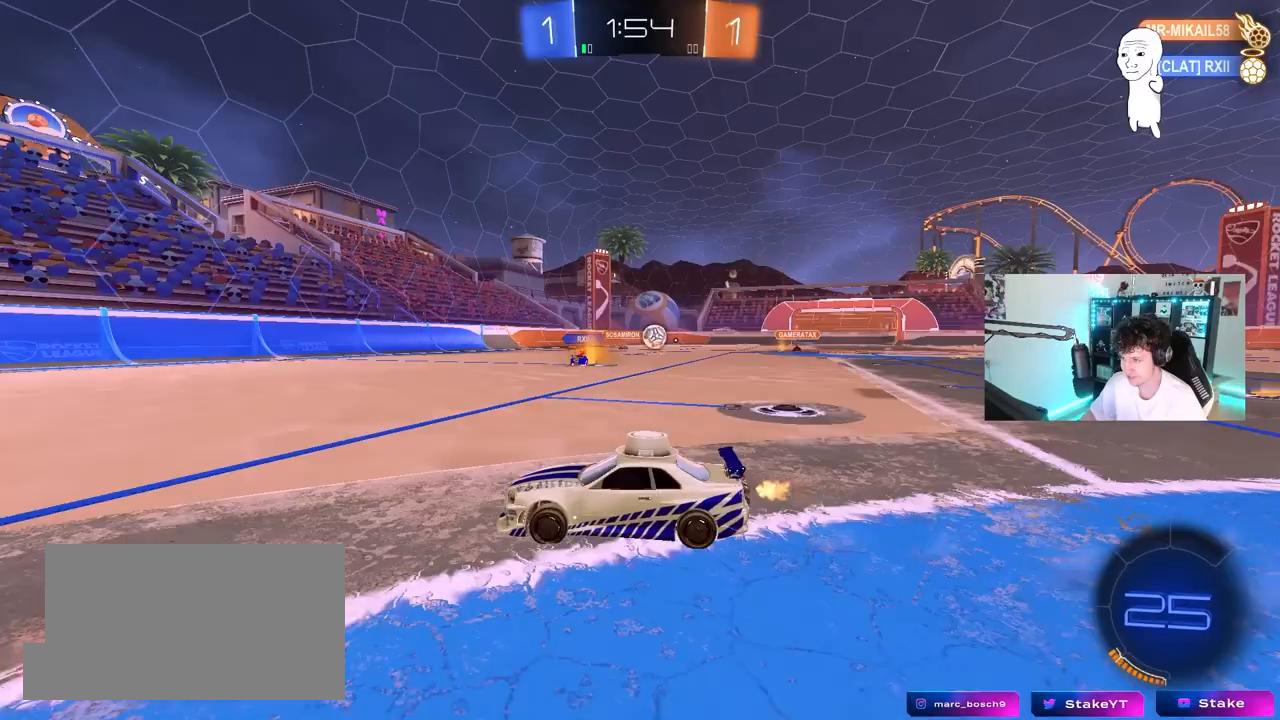
{"keys": ["a", "shift", "w"], "mouse": [], "mouse_move": "still", "events": [[400, "a", "down"], [400, "shift", "down"]]}
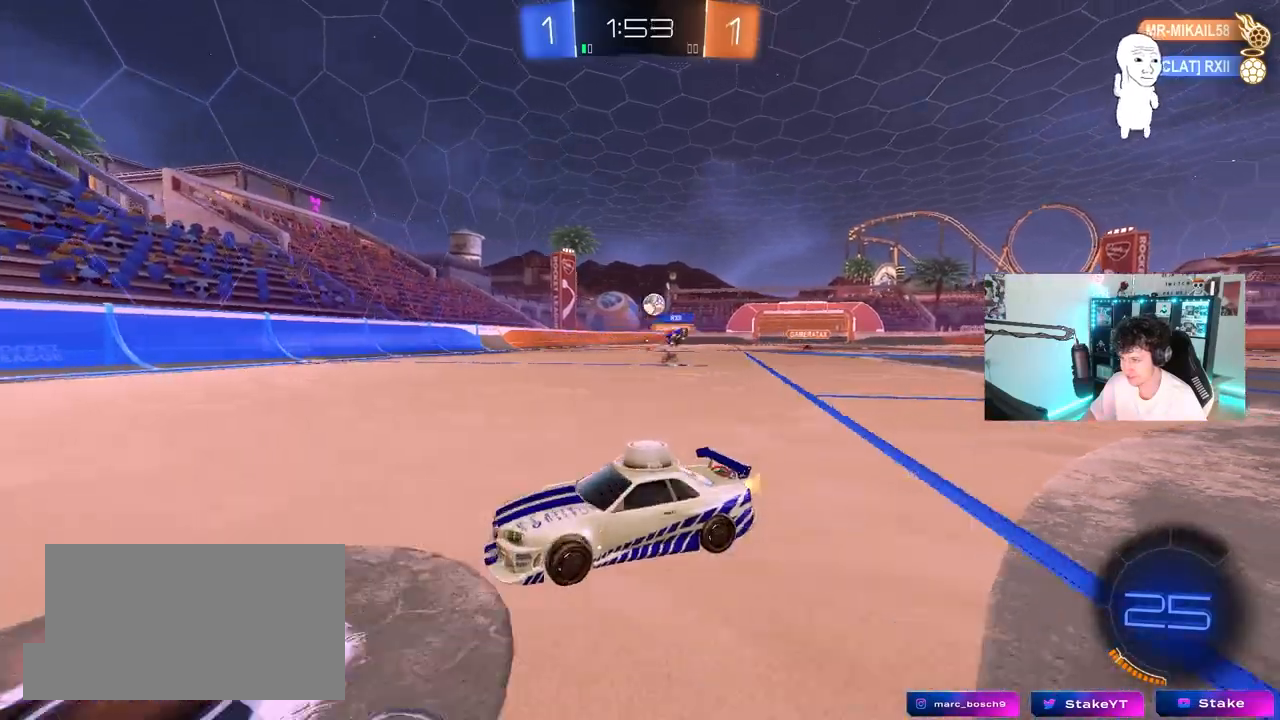
{"keys": ["a", "shift", "w"], "mouse": [], "mouse_move": "still", "events": [[33, "shift", "up"], [167, "a", "up"], [167, "d", "down"], [400, "a", "down"], [400, "d", "up"], [500, "shift", "down"]]}
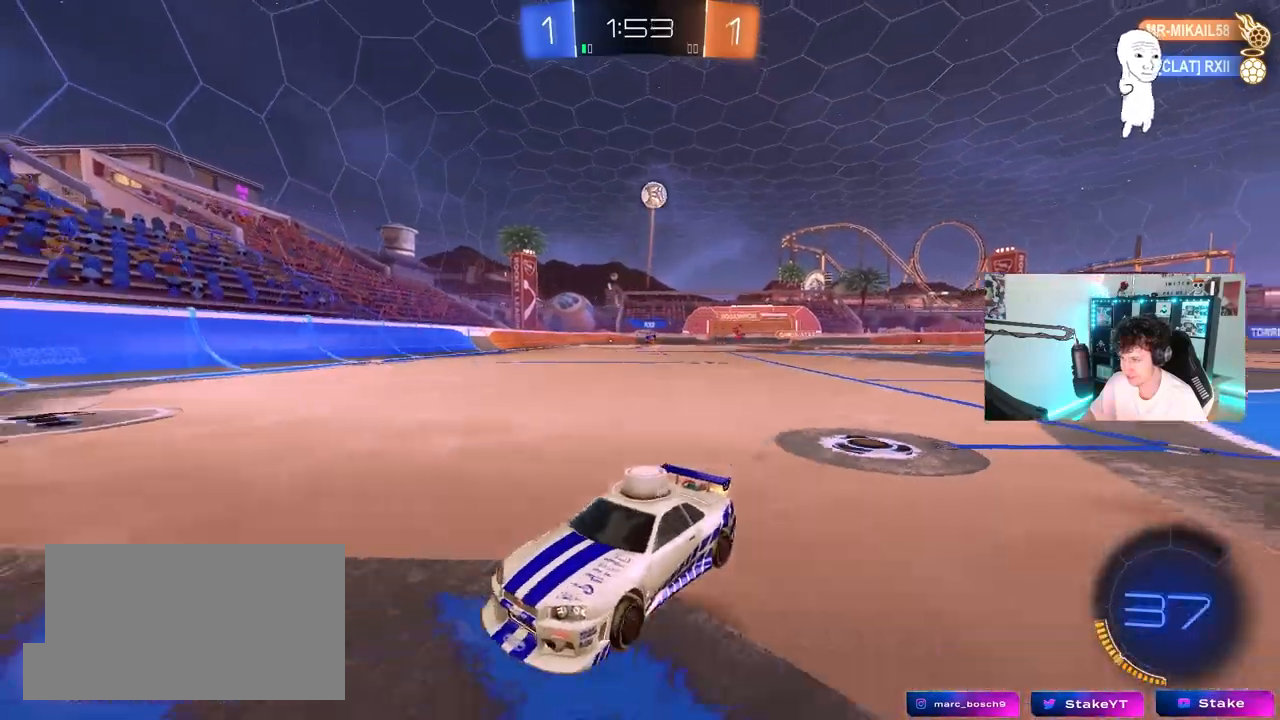
{"keys": ["a", "w"], "mouse": [], "mouse_move": "still", "events": [[100, "shift", "up"], [233, "a", "up"], [417, "a", "down"]]}
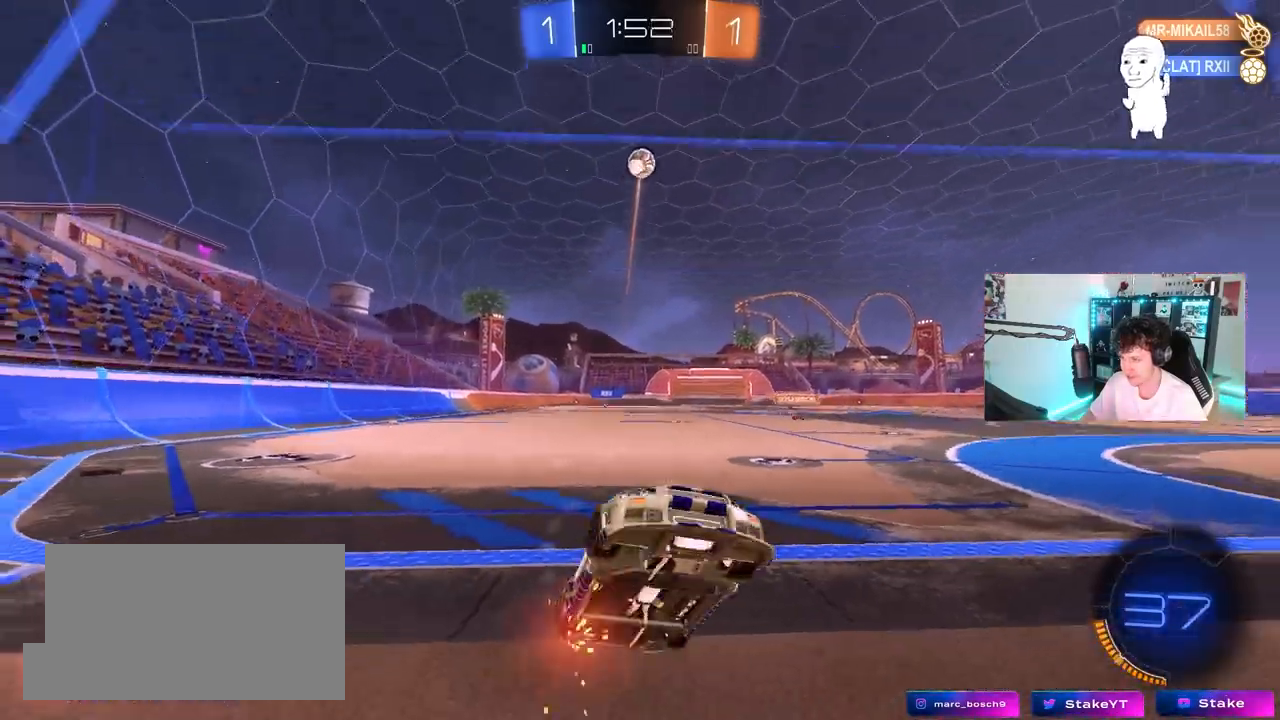
{"keys": ["d", "w"], "mouse": [], "mouse_move": "still", "events": [[67, "a", "up"], [483, "d", "down"]]}
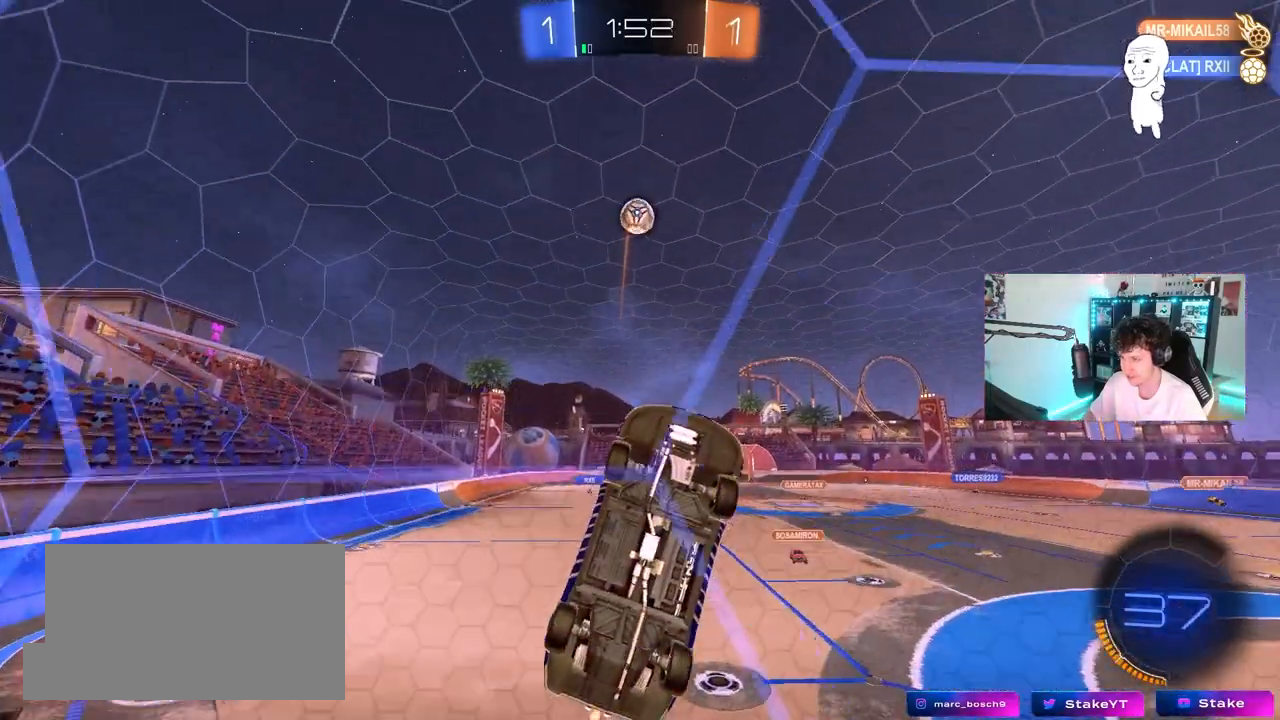
{"keys": ["a", "shift"], "mouse": ["left"], "mouse_move": "still", "events": [[83, "d", "up"], [83, "s", "down"], [83, "w", "up"], [133, "a", "down"], [133, "mouse_right", "down"], [217, "shift", "down"], [317, "d", "down"], [317, "mouse_left", "down"], [317, "shift", "up"], [367, "a", "up"], [400, "mouse_right", "up"], [450, "a", "down"], [450, "shift", "down"], [500, "d", "up"], [500, "s", "up"]]}
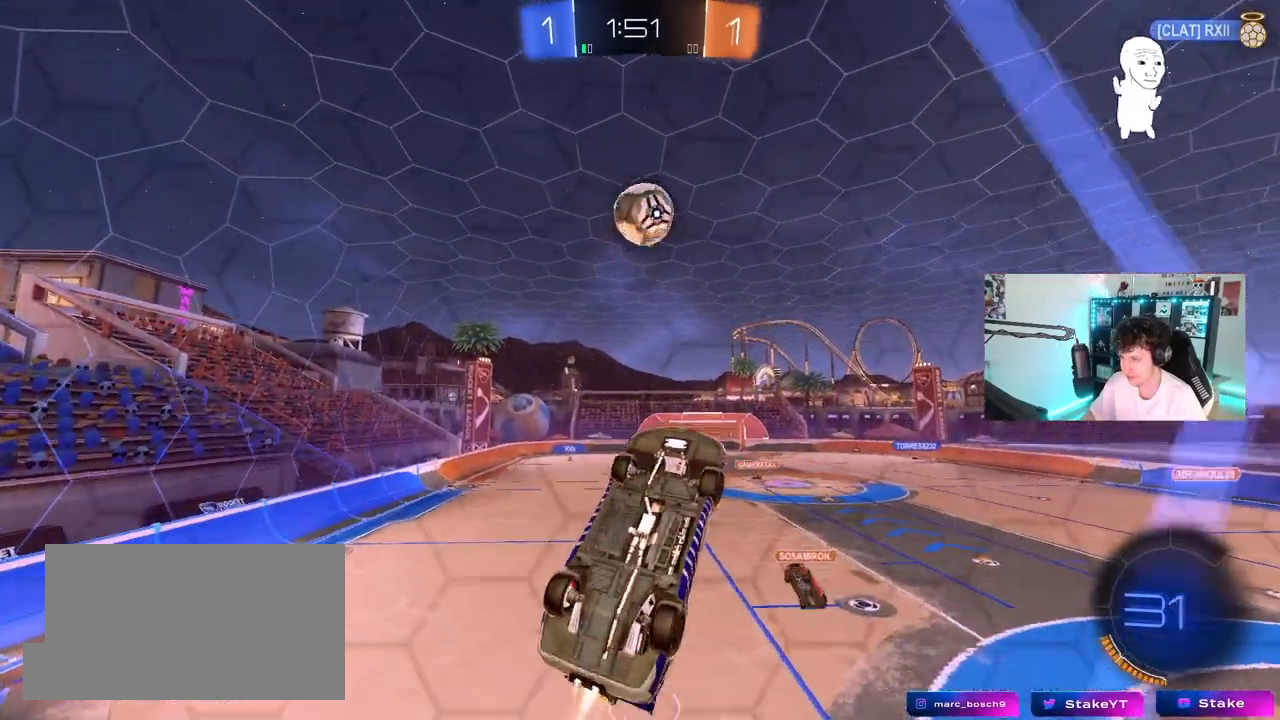
{"keys": ["a", "s", "shift"], "mouse": ["left", "right"], "mouse_move": "still", "events": [[150, "w", "down"], [283, "mouse_right", "down"], [417, "s", "down"], [417, "w", "up"]]}
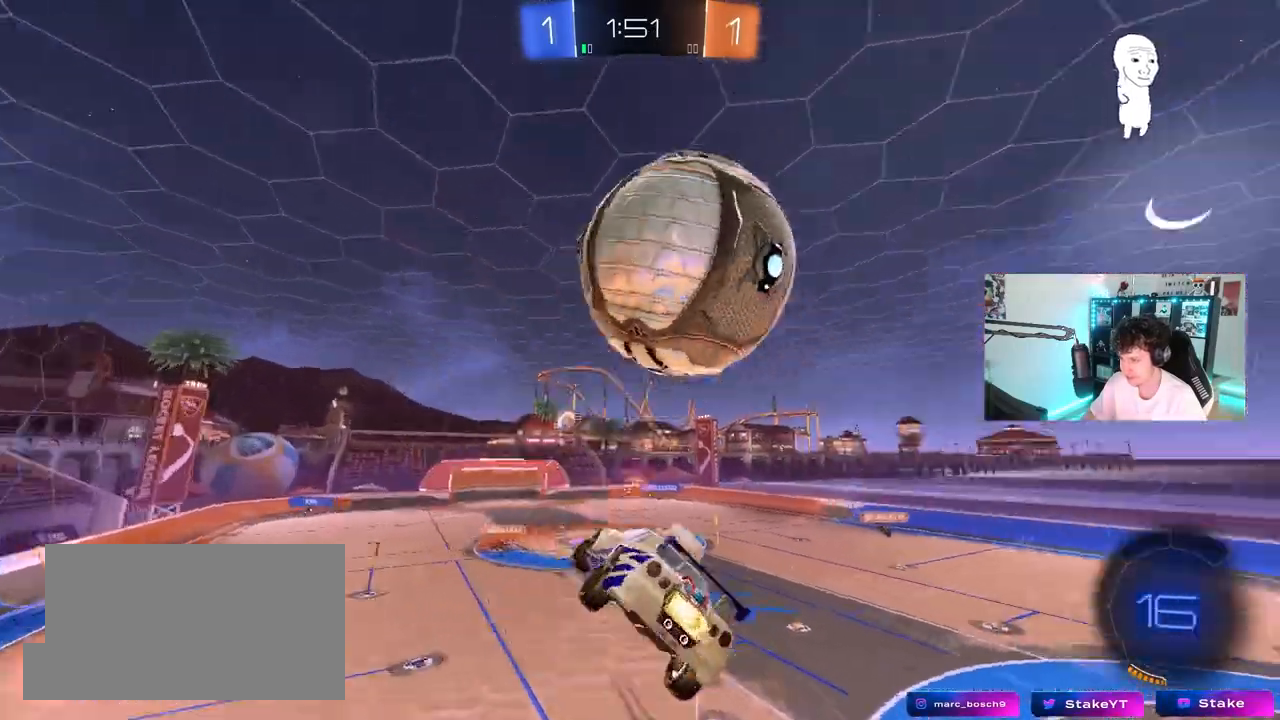
{"keys": ["a", "shift"], "mouse": [], "mouse_move": "still", "events": [[67, "mouse_right", "up"], [167, "mouse_left", "up"], [250, "space", "down"], [433, "space", "up"], [483, "s", "up"]]}
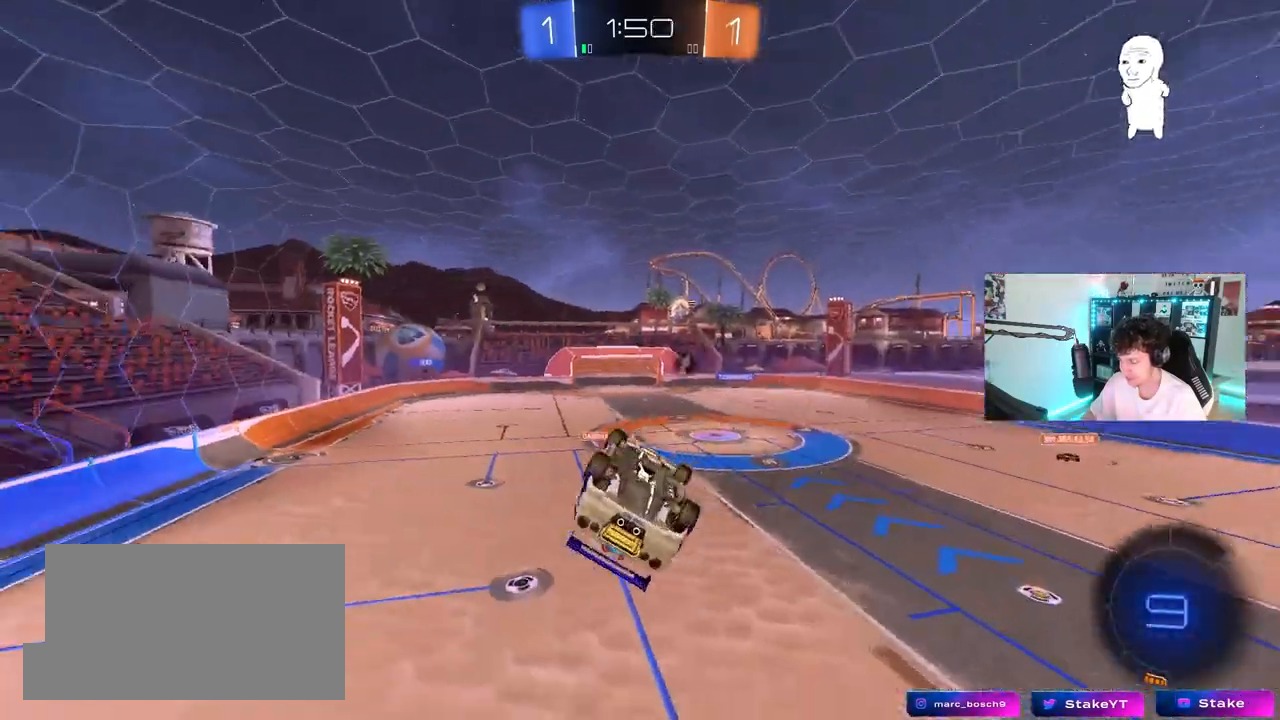
{"keys": [], "mouse": [], "mouse_move": "still", "events": [[167, "w", "down"], [400, "w", "up"], [500, "a", "up"], [500, "shift", "up"]]}
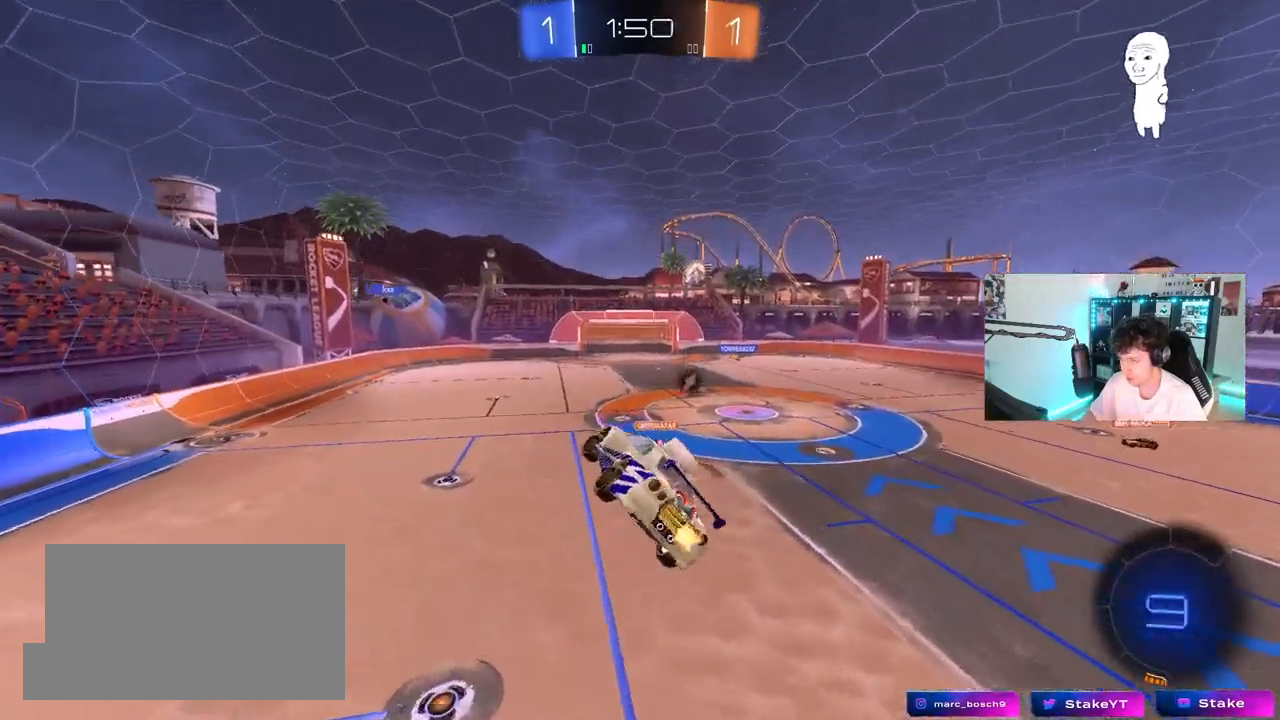
{"keys": [], "mouse": [], "mouse_move": "still", "events": [[100, "d", "down"], [100, "space", "down"], [283, "d", "up"], [333, "space", "up"]]}
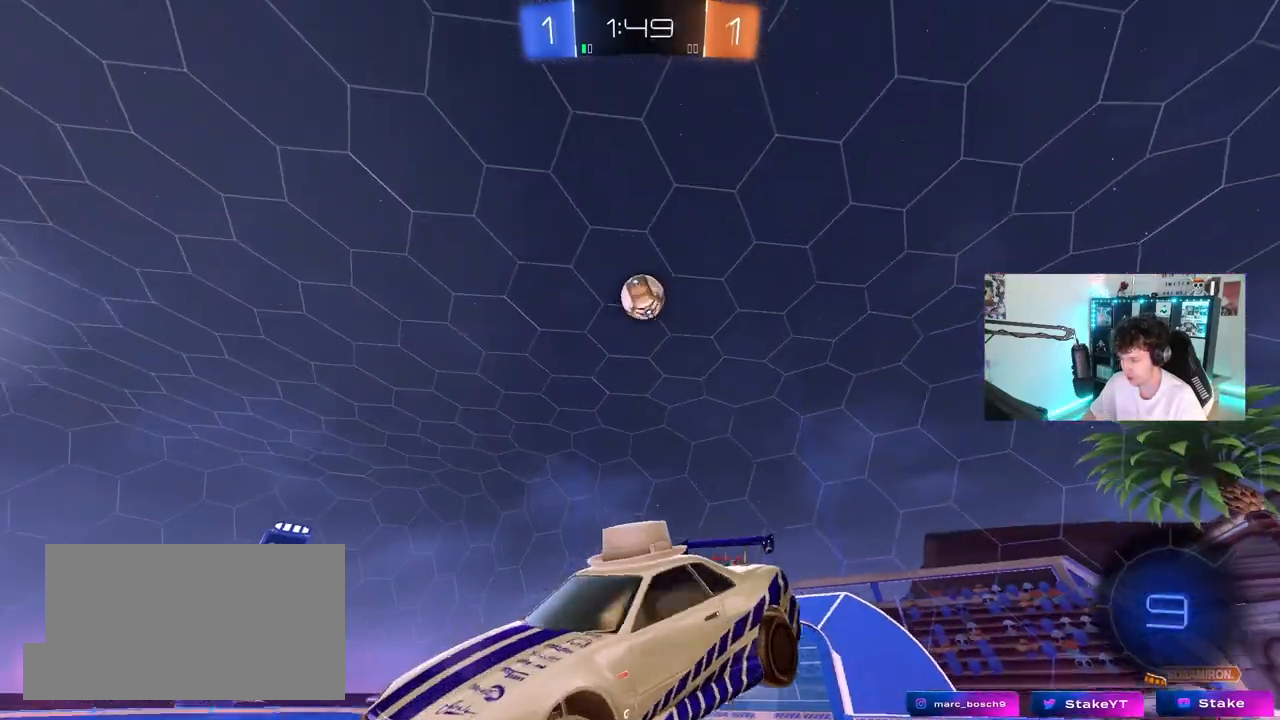
{"keys": ["d", "shift", "w"], "mouse": [], "mouse_move": "still", "events": [[17, "d", "down"], [17, "s", "down"], [67, "a", "down"], [67, "d", "up"], [150, "a", "up"], [150, "s", "up"], [250, "d", "down"], [350, "w", "down"], [483, "shift", "down"]]}
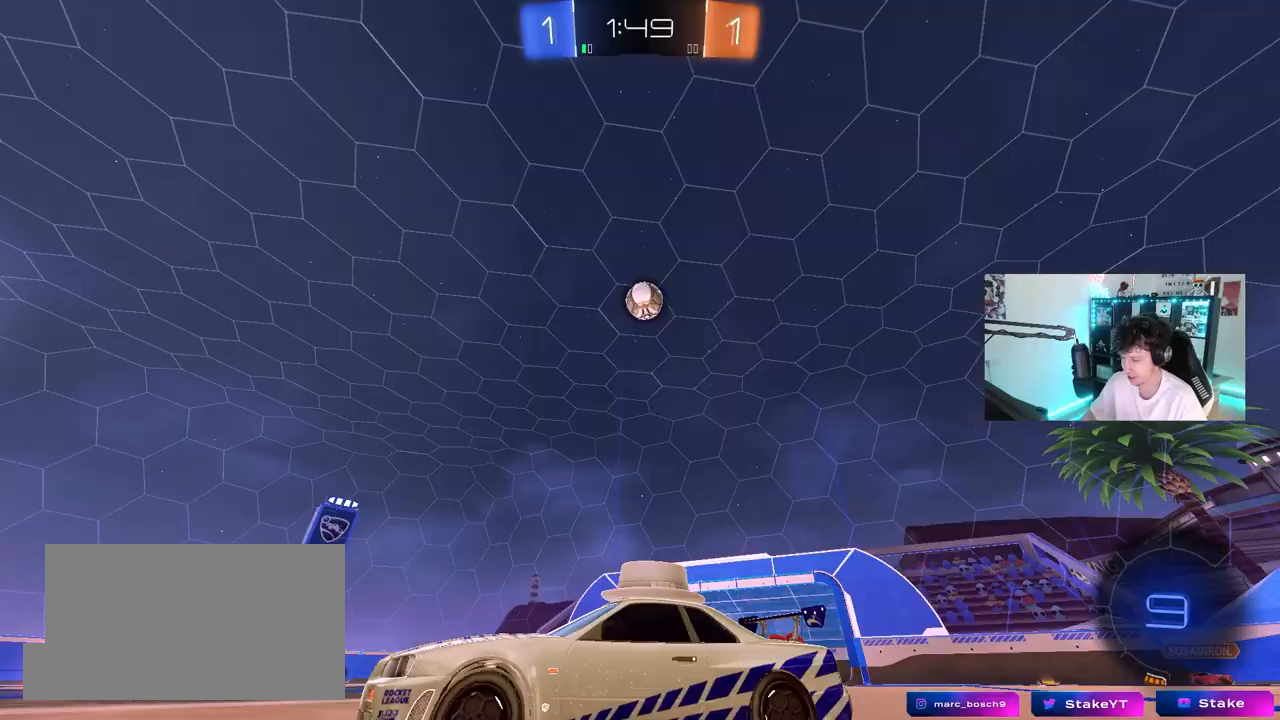
{"keys": ["d", "w"], "mouse": [], "mouse_move": "up-right", "events": [[133, "shift", "up"], [317, "shift", "down"], [367, "shift", "up"]]}
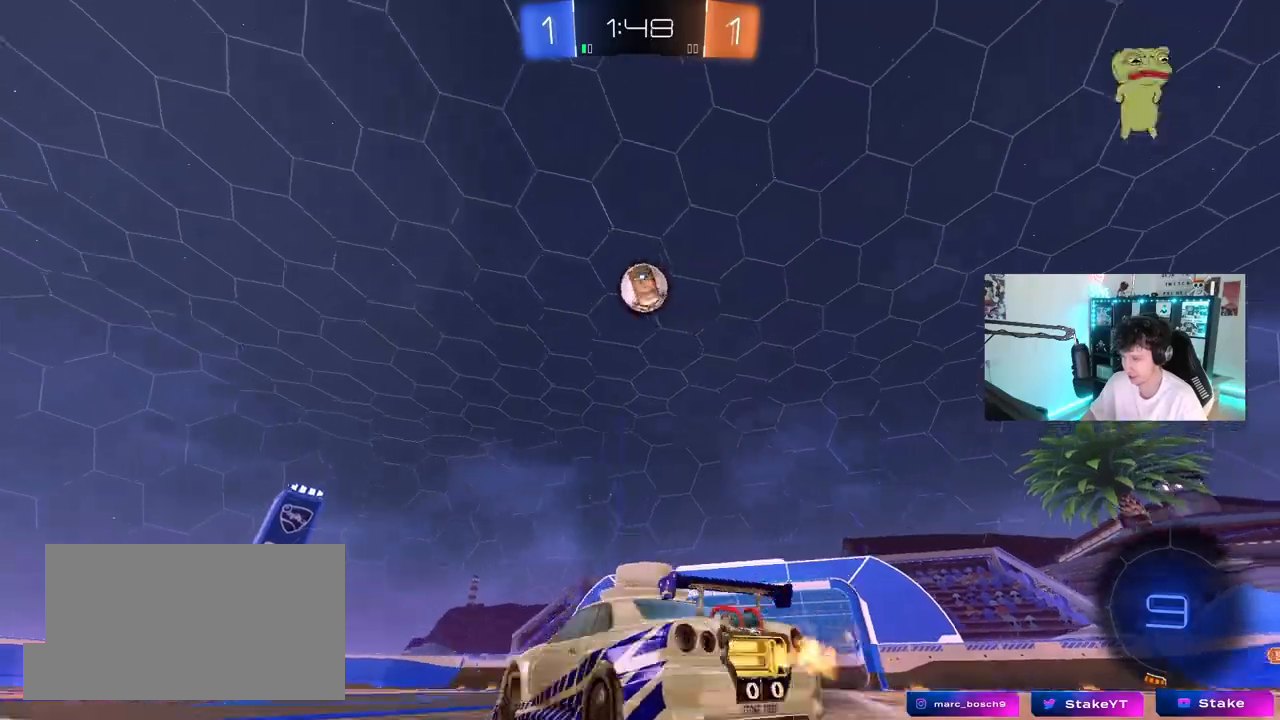
{"keys": ["d", "s", "shift"], "mouse": [], "mouse_move": "up", "events": [[100, "d", "up"], [100, "mouse_left", "down"], [150, "mouse_right", "down"], [233, "d", "down"], [233, "shift", "down"], [283, "mouse_right", "up"], [283, "s", "down"], [283, "space", "down"], [333, "mouse_right", "down"], [333, "w", "up"], [433, "mouse_right", "up"], [433, "space", "up"], [467, "mouse_left", "up"]]}
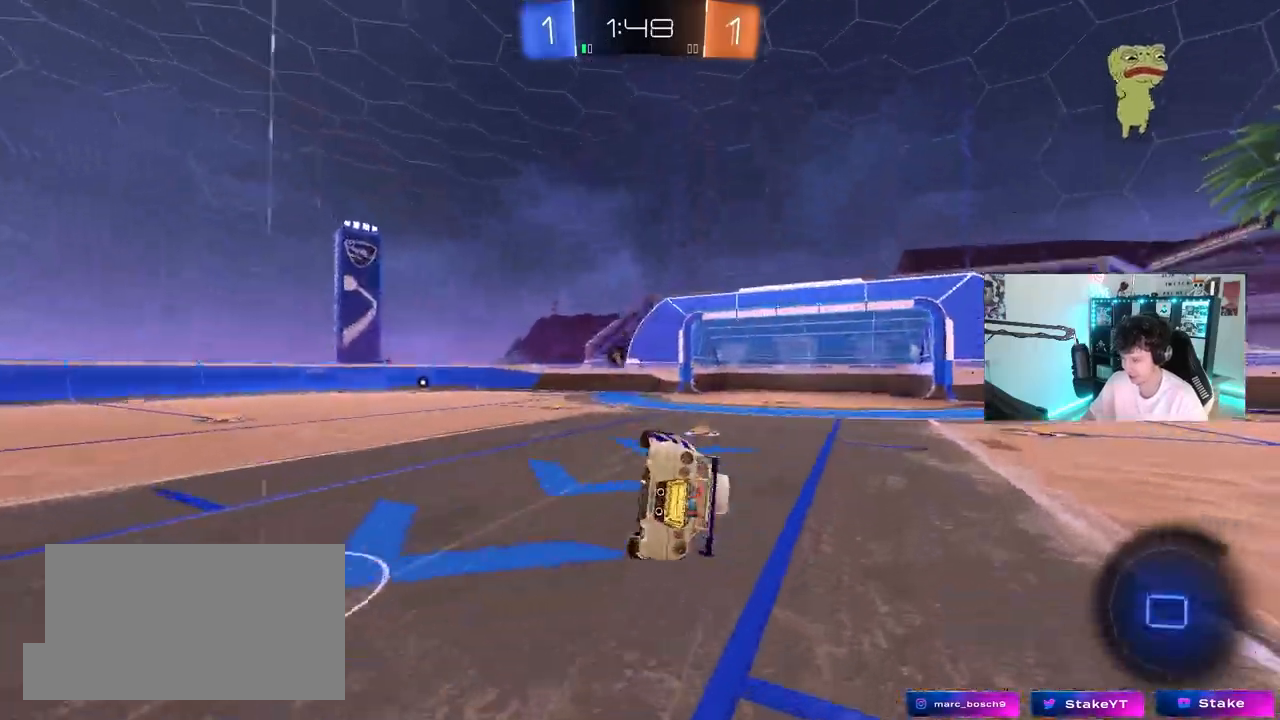
{"keys": ["d", "s"], "mouse": ["left"], "mouse_move": "down-left", "events": [[117, "space", "down"], [150, "s", "up"], [300, "mouse_left", "down"], [300, "space", "up"], [350, "s", "down"], [383, "shift", "up"]]}
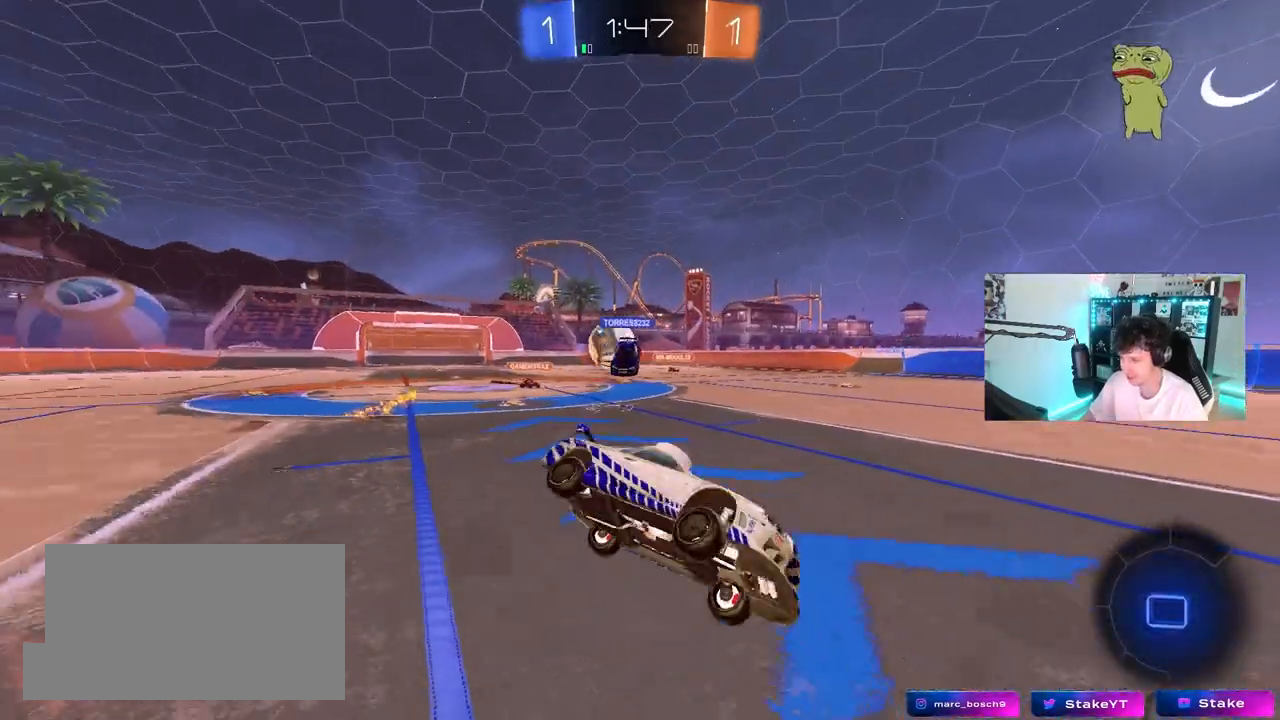
{"keys": ["w"], "mouse": [], "mouse_move": "still", "events": [[33, "d", "up"], [33, "s", "up"], [83, "mouse_left", "up"], [267, "d", "down"], [317, "w", "down"], [417, "d", "up"]]}
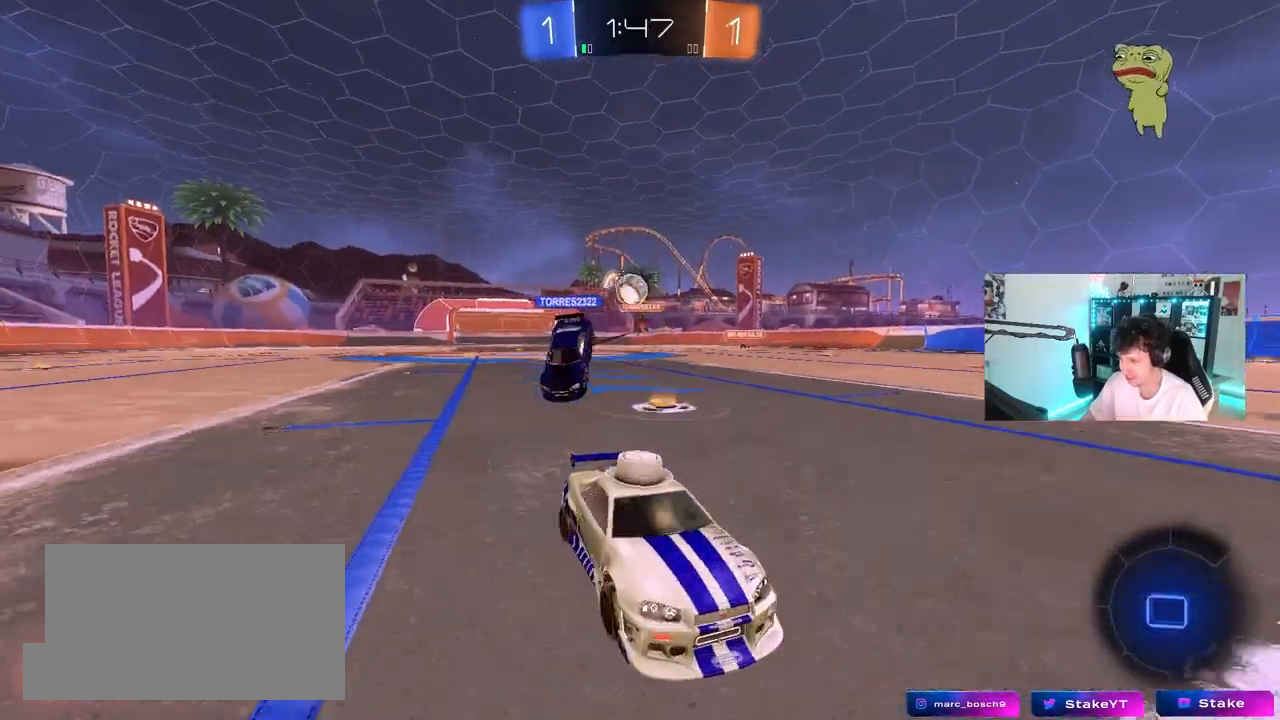
{"keys": ["d", "w"], "mouse": [], "mouse_move": "still", "events": [[183, "a", "down"], [417, "a", "up"], [417, "d", "down"]]}
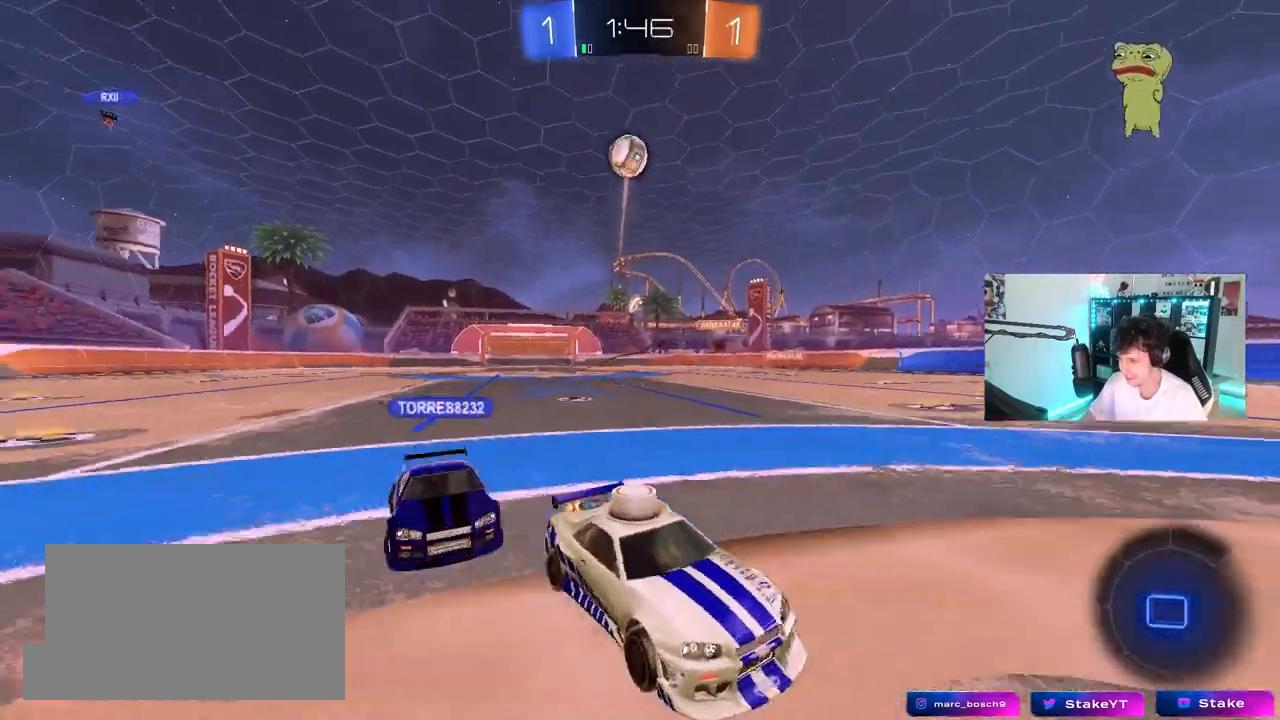
{"keys": ["w"], "mouse": ["right"], "mouse_move": "down-left", "events": [[117, "mouse_left", "down"], [200, "mouse_right", "down"], [250, "d", "up"], [300, "mouse_left", "up"], [300, "mouse_right", "up"], [350, "mouse_right", "down"]]}
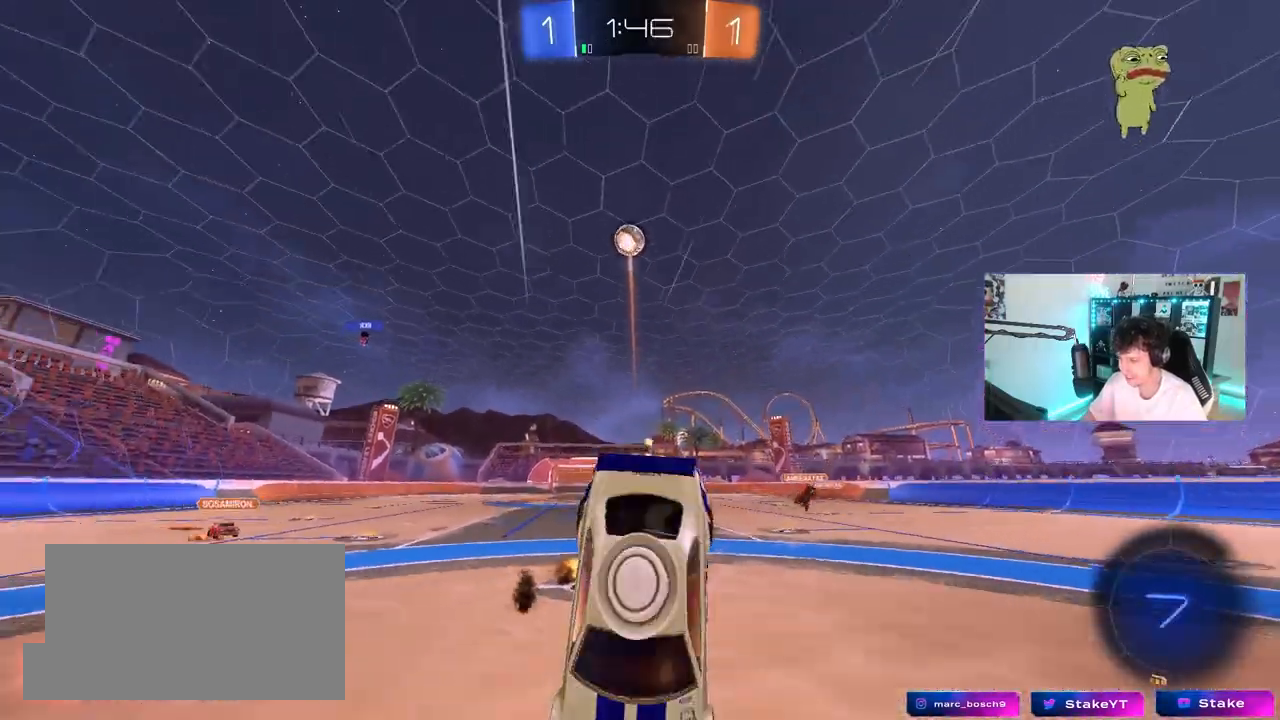
{"keys": ["w"], "mouse": ["left"], "mouse_move": "still", "events": [[33, "mouse_right", "up"], [217, "w", "up"], [417, "w", "down"], [450, "mouse_left", "down"]]}
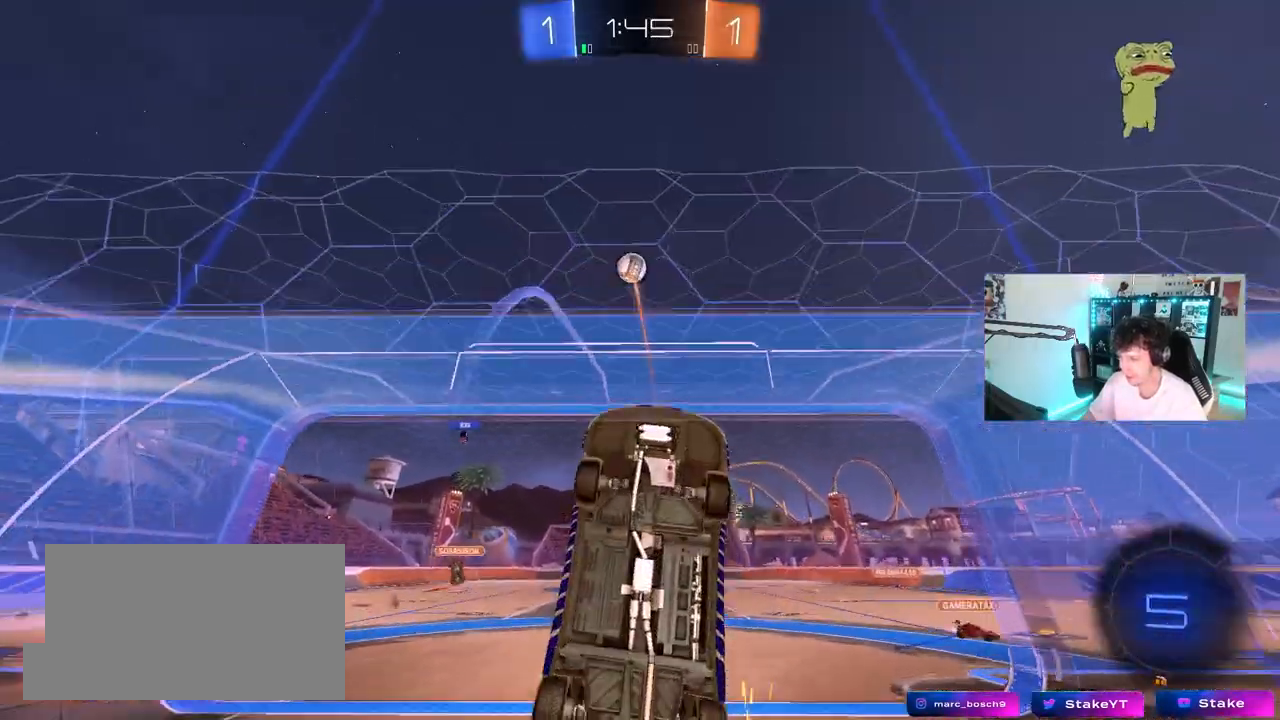
{"keys": ["d", "w"], "mouse": [], "mouse_move": "still", "events": [[233, "d", "down"], [467, "mouse_left", "up"]]}
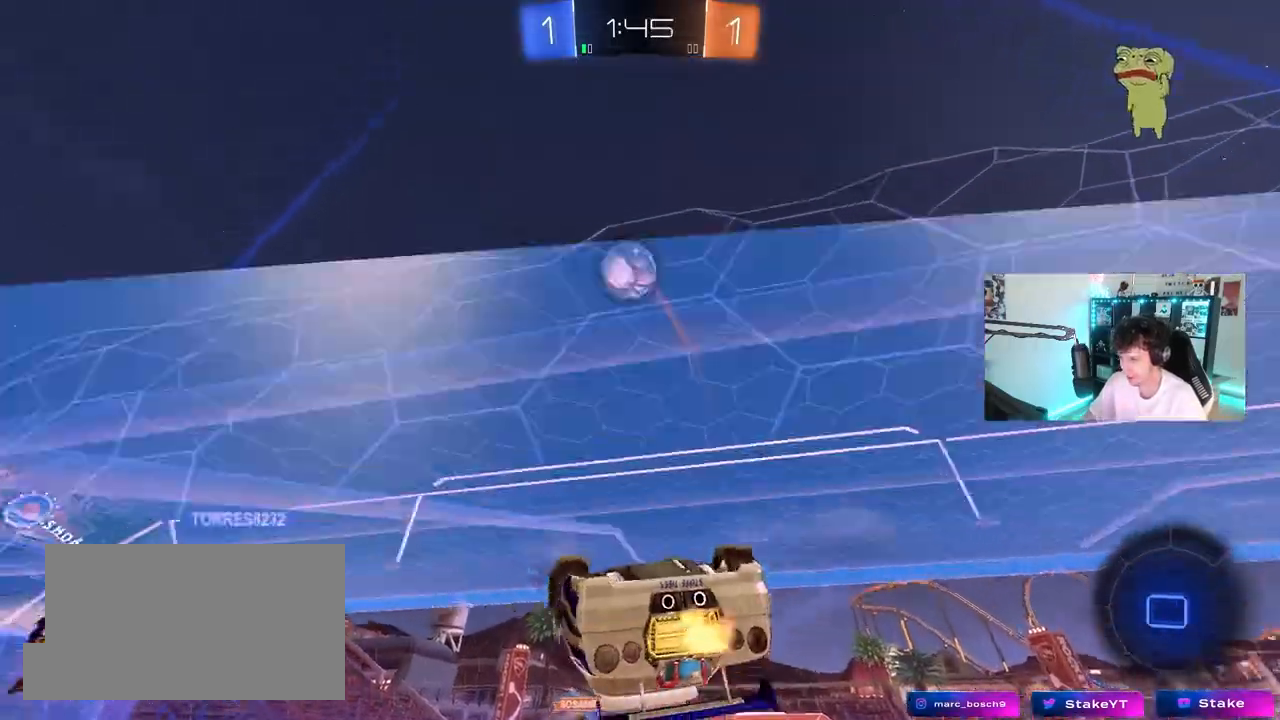
{"keys": ["w"], "mouse": [], "mouse_move": "still", "events": [[17, "d", "up"], [67, "w", "up"], [150, "a", "down"], [433, "a", "up"], [483, "w", "down"]]}
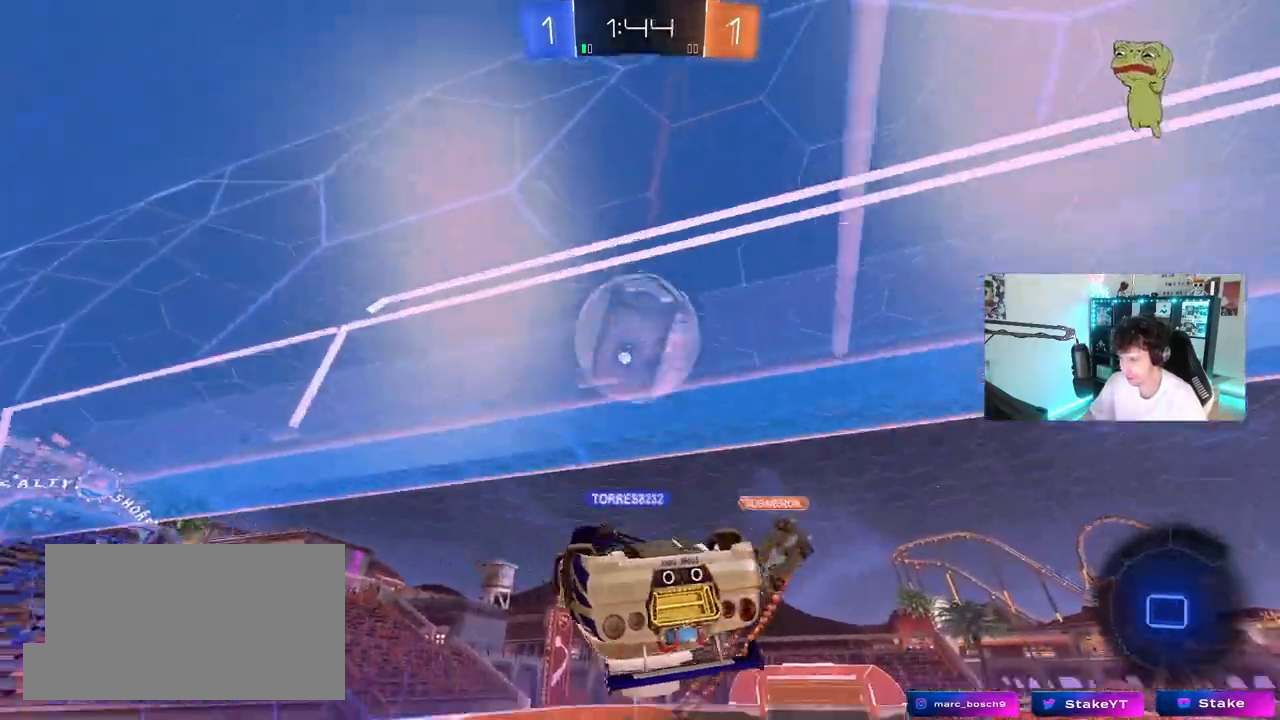
{"keys": ["a", "s", "shift"], "mouse": [], "mouse_move": "still", "events": [[83, "mouse_right", "down"], [167, "shift", "down"], [217, "w", "up"], [267, "mouse_right", "up"], [267, "s", "down"], [317, "a", "down"]]}
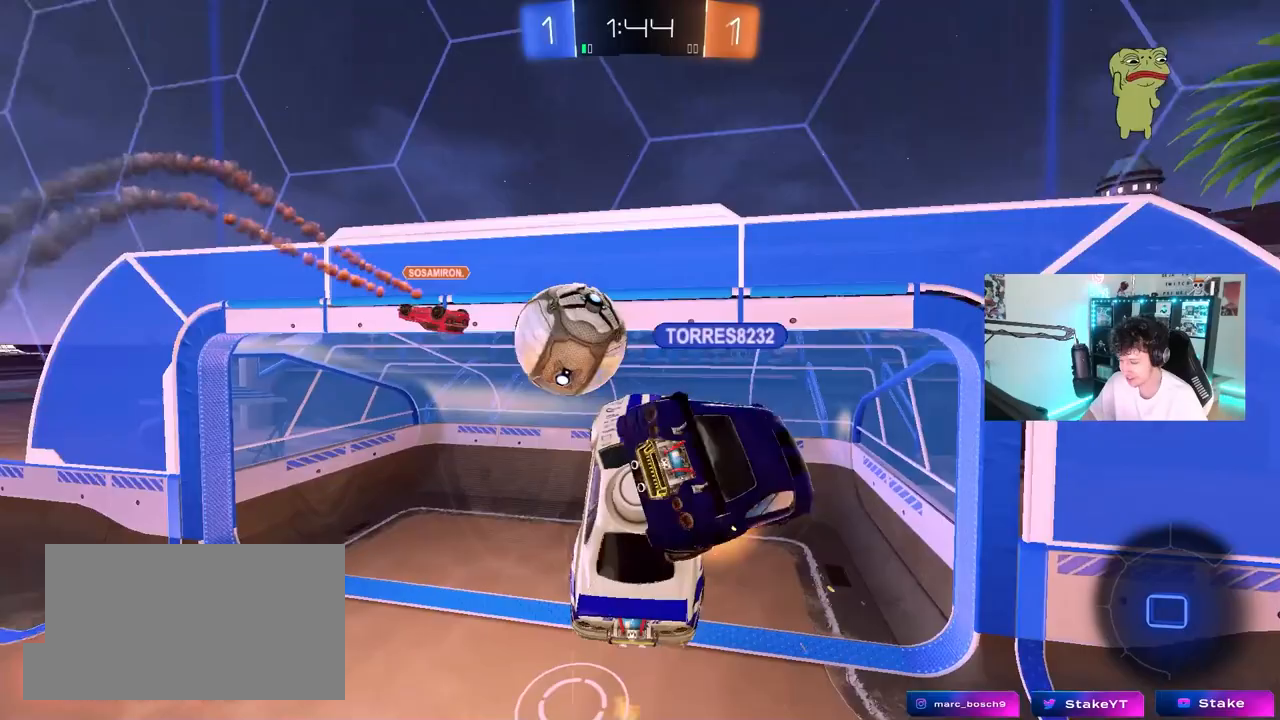
{"keys": ["a", "s", "shift"], "mouse": [], "mouse_move": "still", "events": [[100, "s", "up"], [100, "shift", "up"], [233, "s", "down"], [333, "shift", "down"]]}
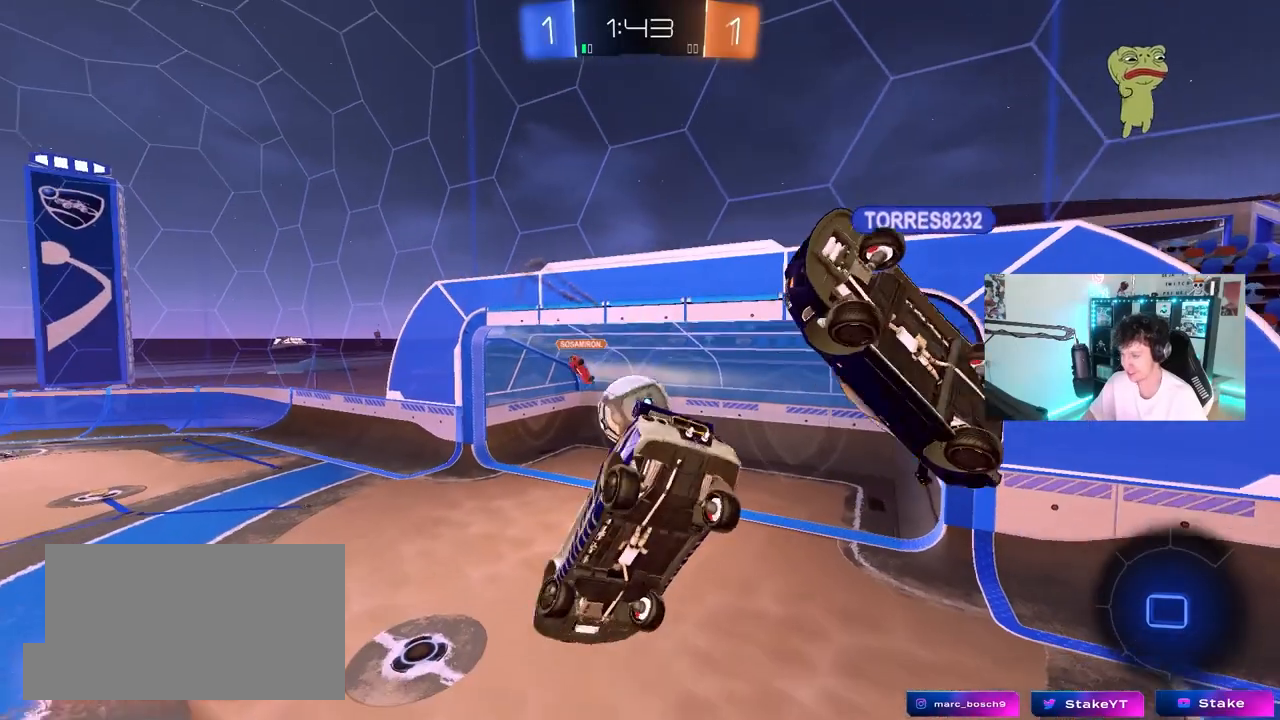
{"keys": [], "mouse": [], "mouse_move": "still", "events": [[67, "s", "up"], [250, "s", "down"], [300, "shift", "up"], [433, "a", "up"], [433, "s", "up"]]}
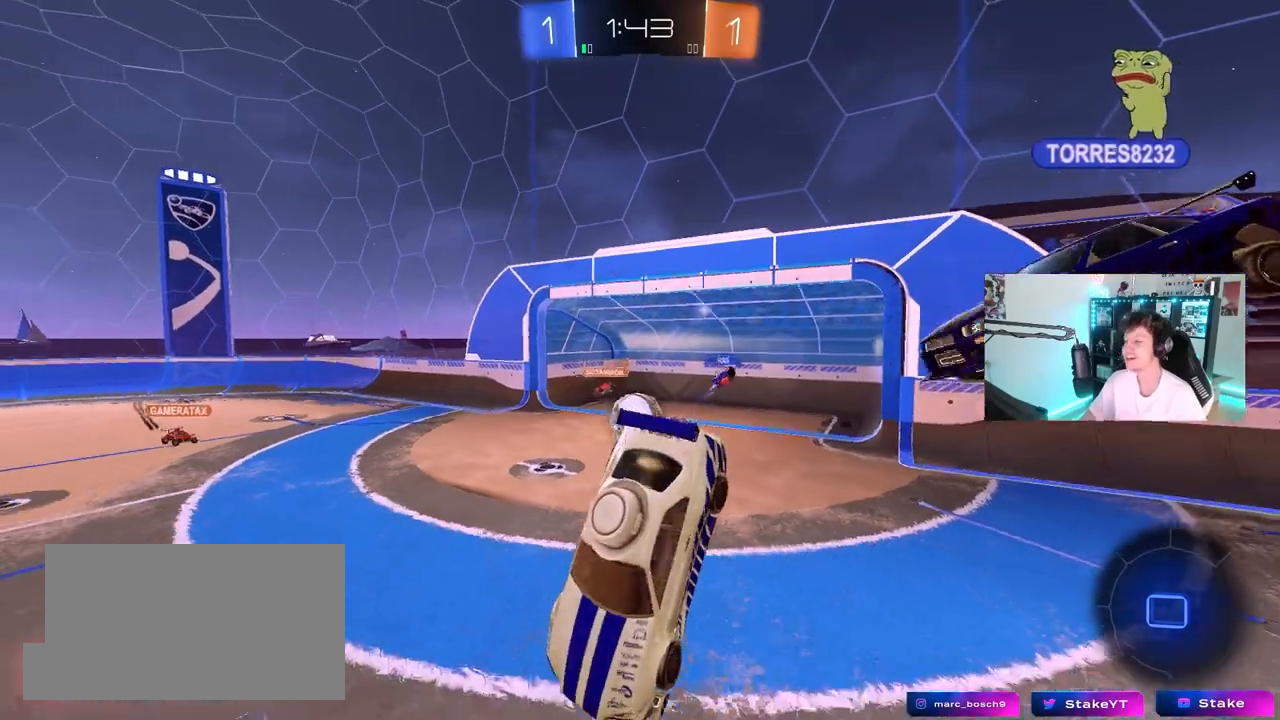
{"keys": [], "mouse": [], "mouse_move": "still", "events": [[133, "a", "down"], [133, "s", "down"], [217, "s", "up"], [267, "a", "up"]]}
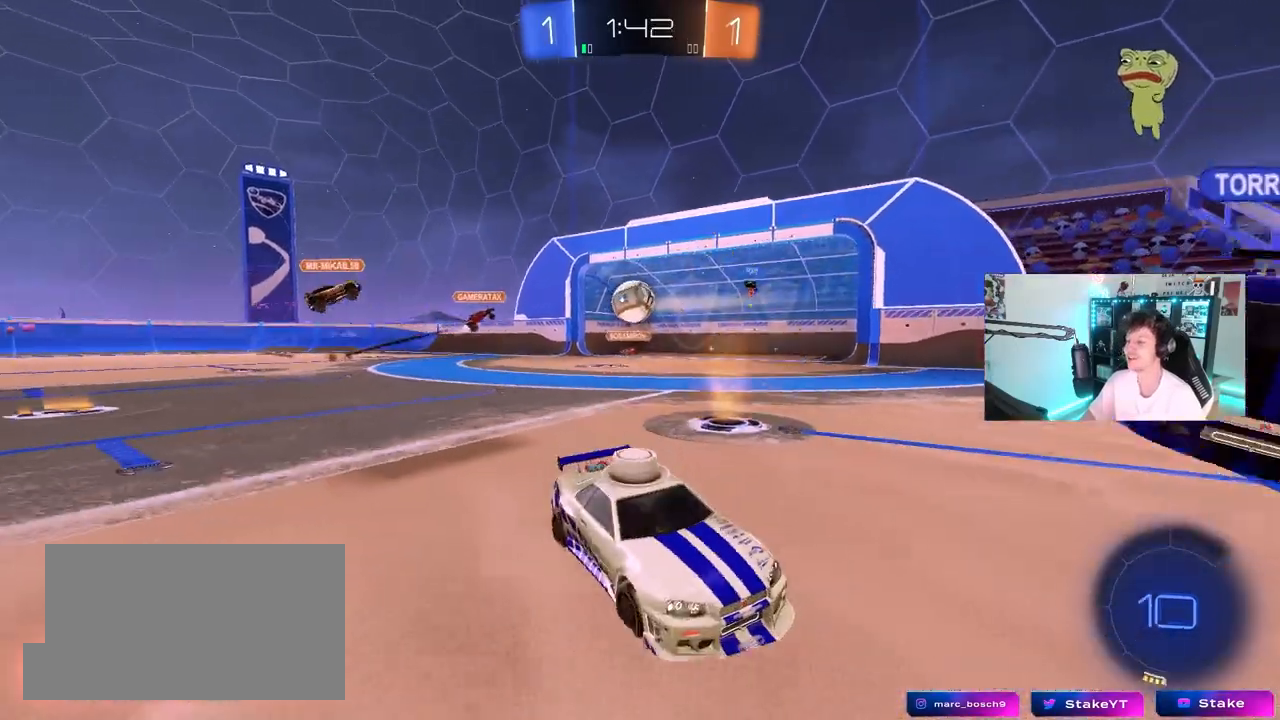
{"keys": [], "mouse": [], "mouse_move": "still", "events": [[50, "a", "down"], [50, "s", "down"], [150, "a", "up"], [183, "s", "up"]]}